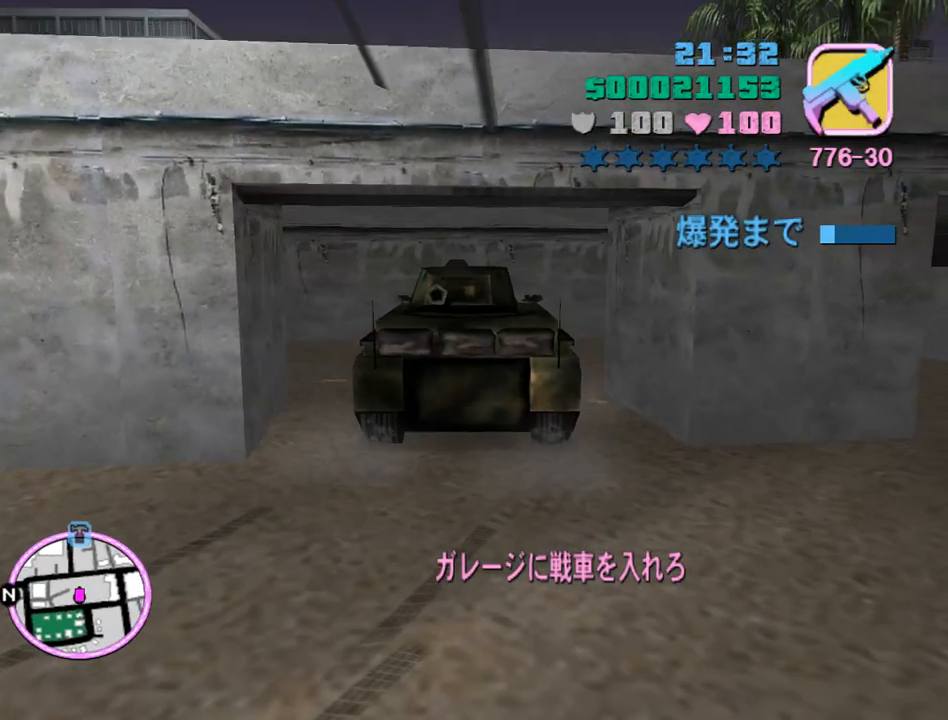
Gameplay with keyboard and mouse; each line is a JSON object with the keys and mouse buttons held at the frame after it. "events" lists presses ("down") and releases ("up") of "a", "alt", "c", "caps_lock", "ctrl", "d", "e", "escape", "f", "f1", "f2", "f3", "num6", "num9", "q", "return", "s", "shift", "space", "tab", "v", "w", "mouse_left", "mouse_wheel" and "mouse_right" between this image and that frame as [ms after this image, input, new state], when the widget could be followed in between. "mouse_left", "mouse_wheel", "mouse_right" = the "left", "wheel", "right" buttons of the "mouse" list. No other keys are recorded. "wheel" means that the mouse wheel is clicked or scrolled. Mouse movement is not recorded.
{"keys": ["f", "return", "s"], "mouse": [], "events": [[67, "a", "up"], [233, "w", "up"], [300, "f", "down"], [300, "return", "down"], [367, "s", "down"]]}
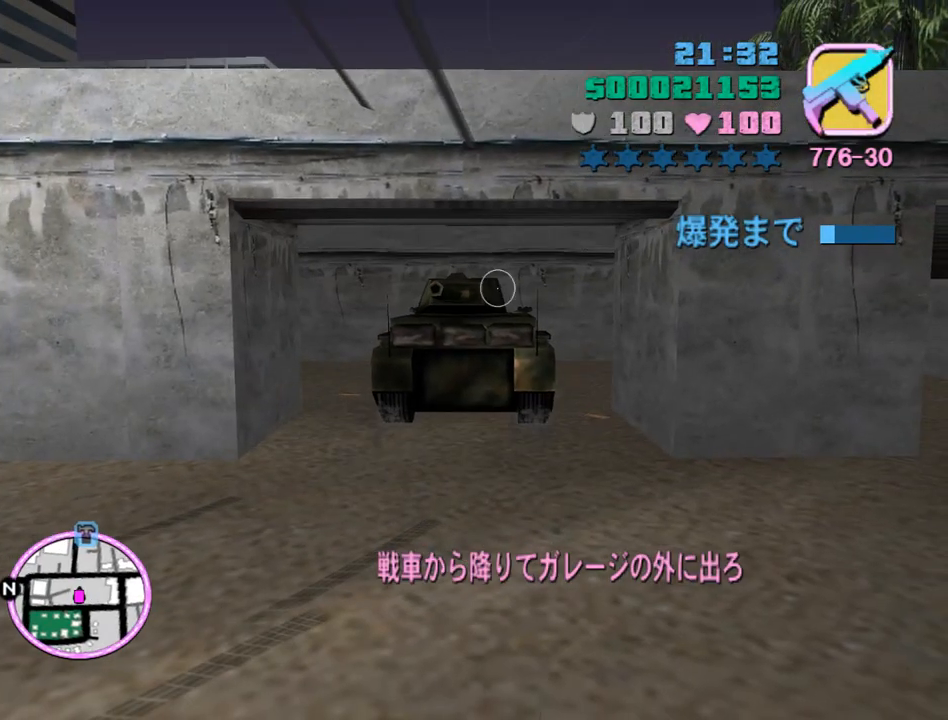
{"keys": ["space", "w"], "mouse": [], "events": [[167, "s", "up"], [200, "f", "up"], [200, "return", "up"], [300, "w", "down"], [333, "space", "down"]]}
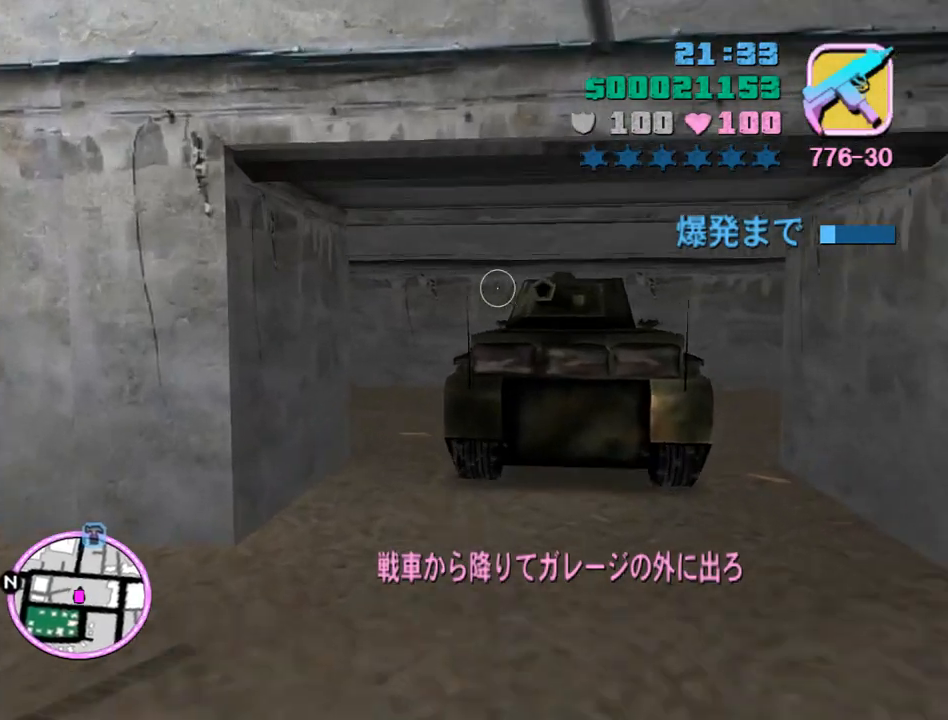
{"keys": ["space", "w"], "mouse": [], "events": [[100, "e", "down"], [167, "e", "up"]]}
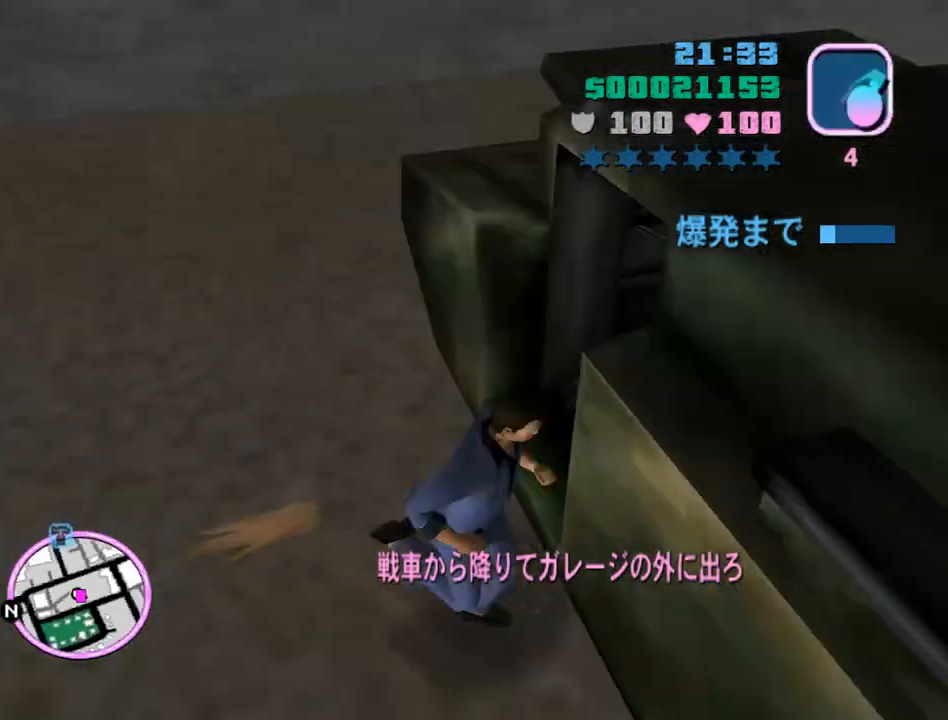
{"keys": ["shift", "space", "w"], "mouse": [], "events": [[433, "shift", "down"]]}
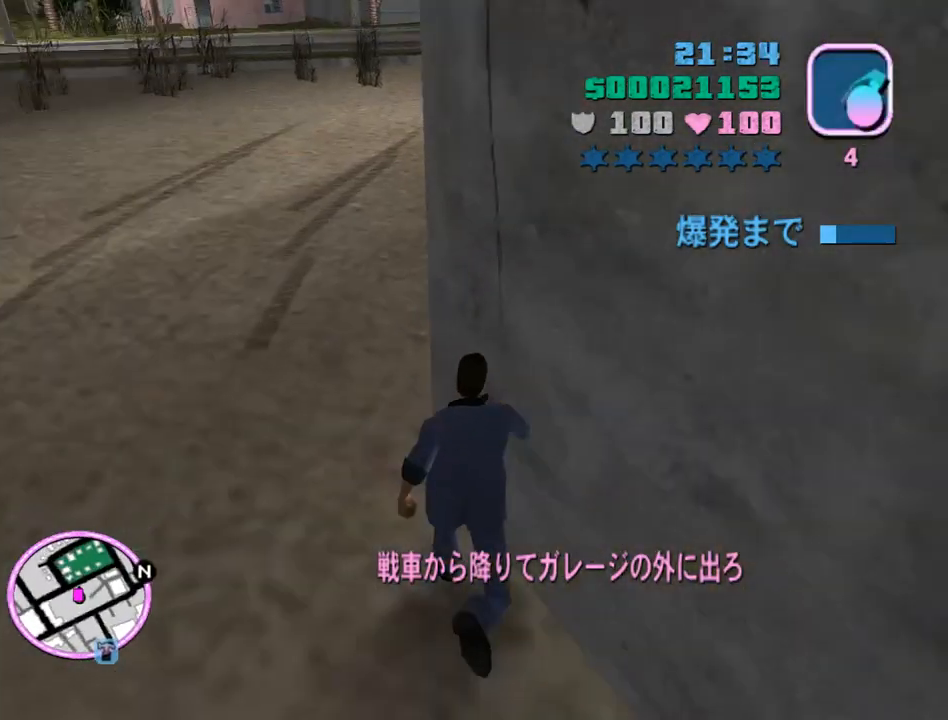
{"keys": ["space", "w"], "mouse": [], "events": [[33, "shift", "up"]]}
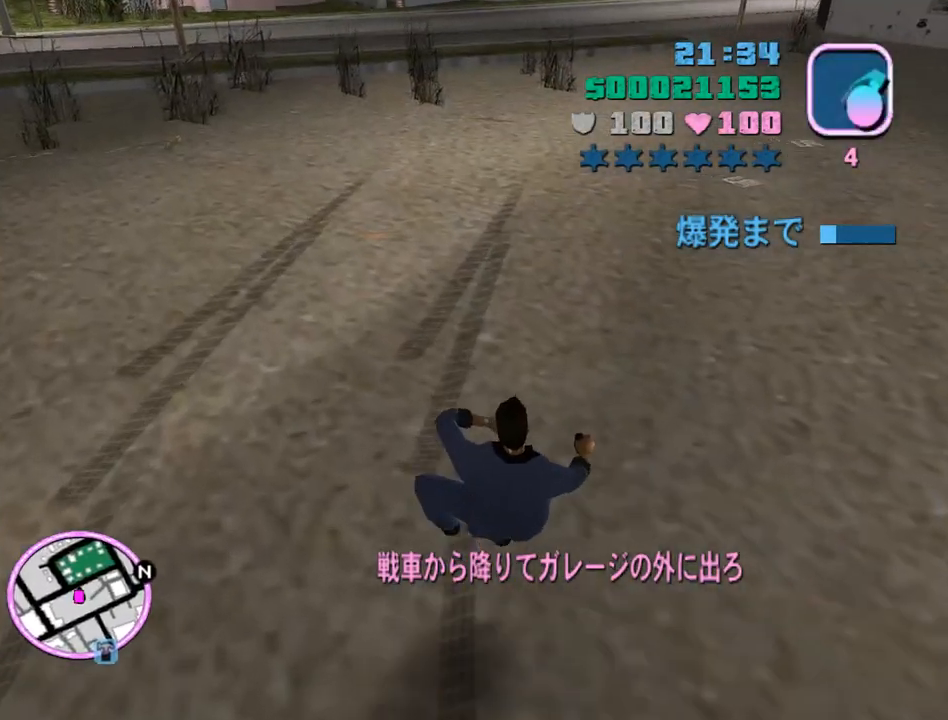
{"keys": ["w"], "mouse": [], "events": [[367, "space", "up"]]}
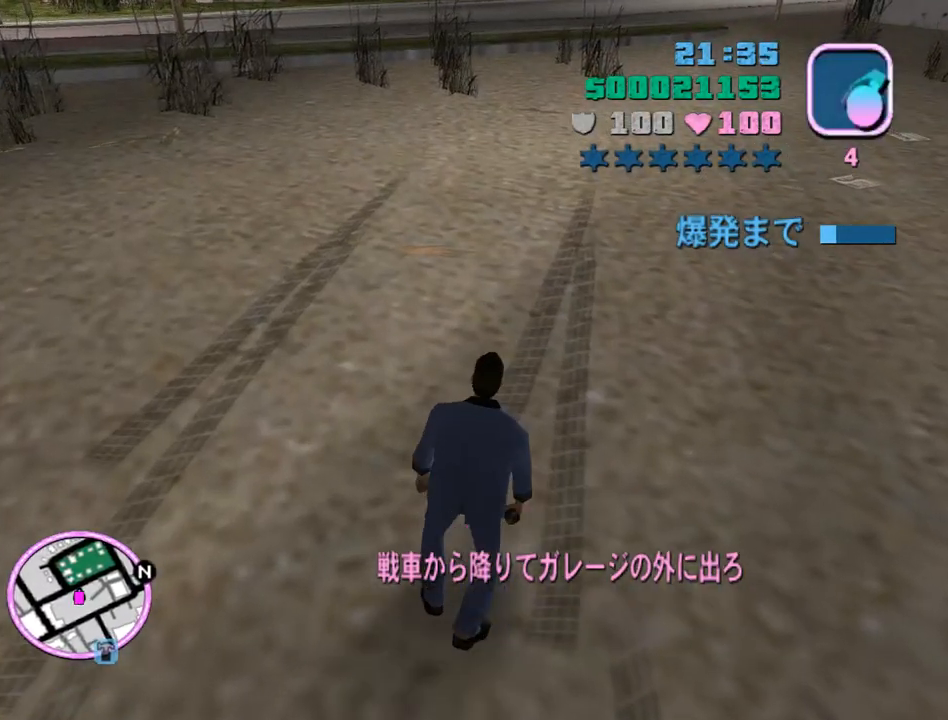
{"keys": ["space", "w"], "mouse": [], "events": [[67, "w", "up"], [200, "w", "down"], [467, "space", "down"]]}
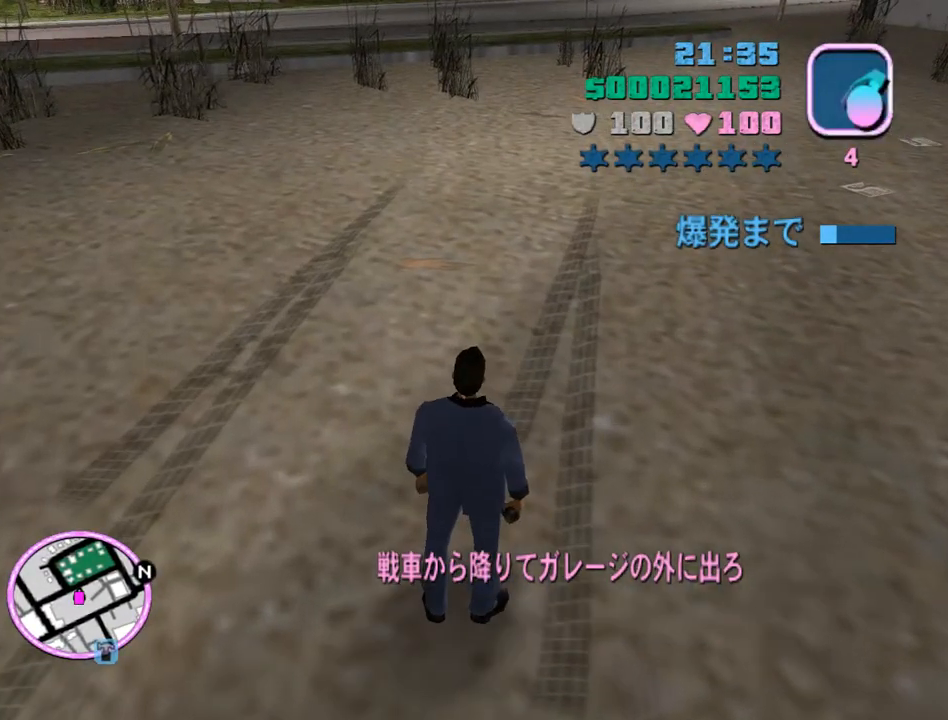
{"keys": ["w"], "mouse": [], "events": [[33, "space", "up"], [167, "space", "down"], [267, "space", "up"], [333, "space", "down"], [433, "space", "up"]]}
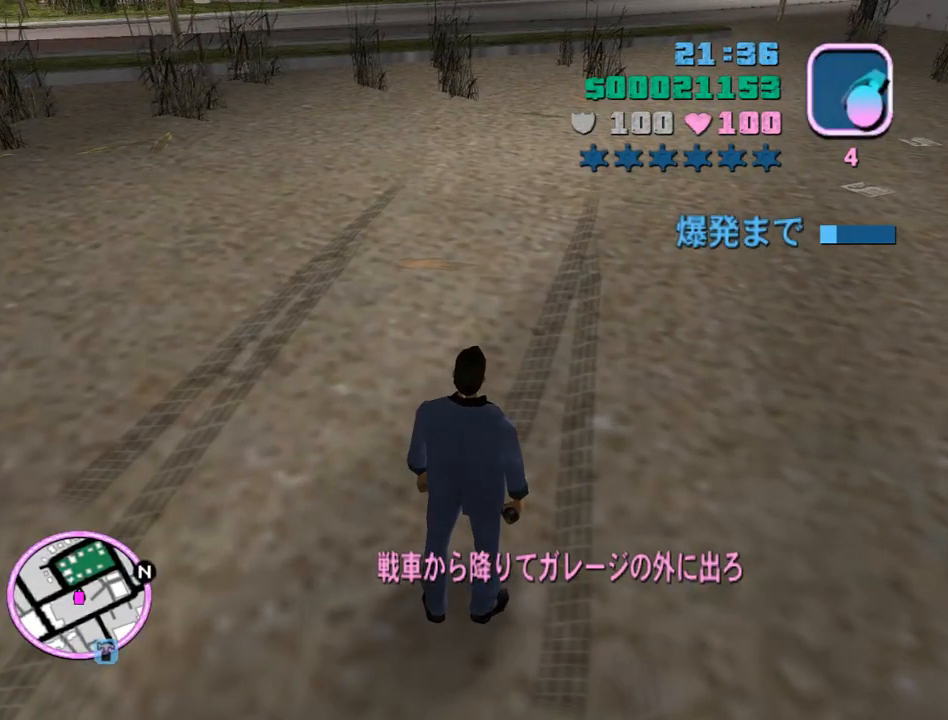
{"keys": ["w"], "mouse": [], "events": [[33, "space", "down"], [133, "space", "up"], [233, "space", "down"], [333, "space", "up"], [400, "space", "down"], [467, "space", "up"]]}
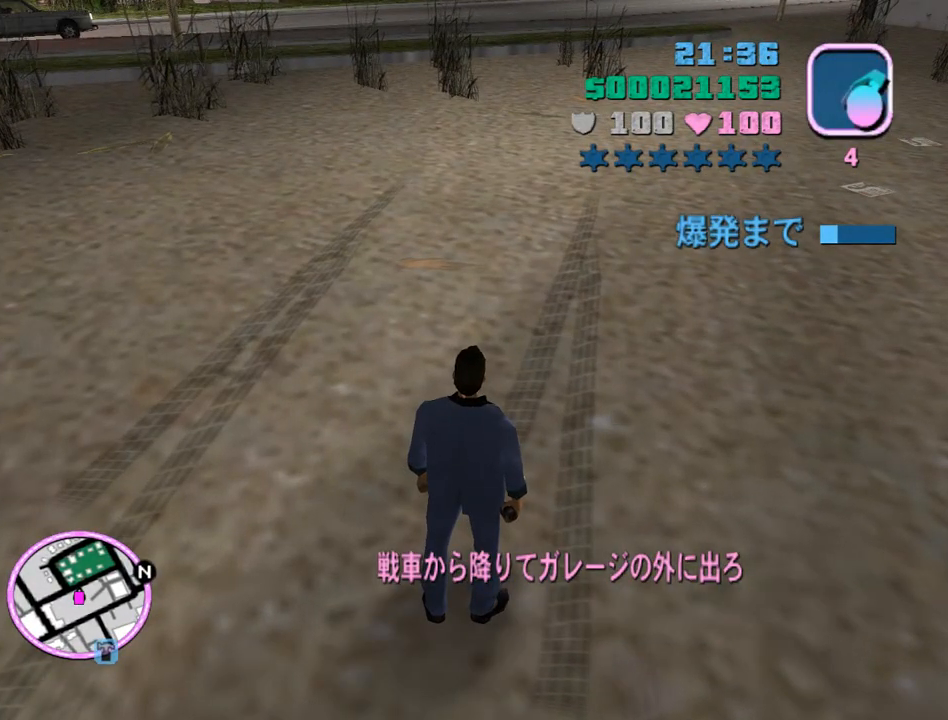
{"keys": ["space", "w"], "mouse": [], "events": [[100, "space", "down"]]}
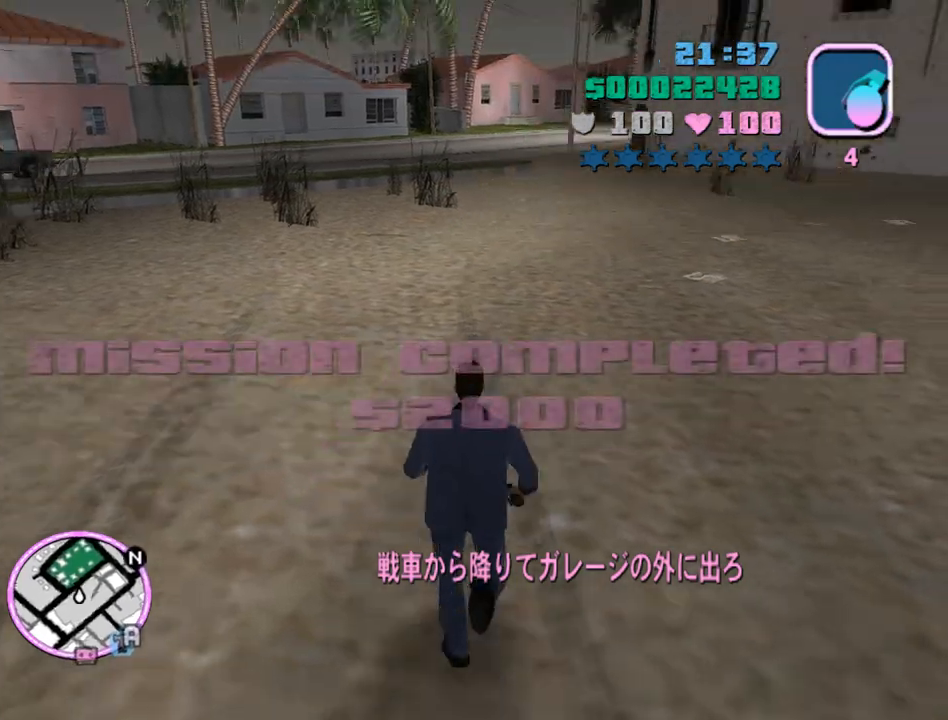
{"keys": ["w"], "mouse": [], "events": [[267, "space", "up"], [400, "space", "down"], [500, "space", "up"]]}
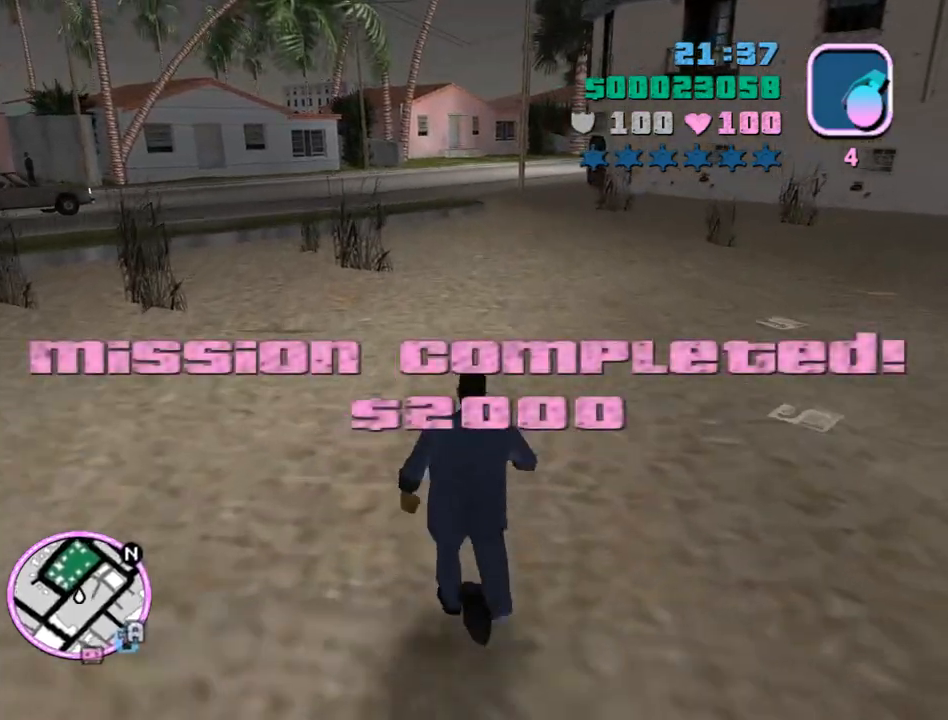
{"keys": ["w"], "mouse": [], "events": [[100, "space", "down"], [133, "space", "up"], [233, "space", "down"], [333, "space", "up"], [400, "space", "down"], [500, "space", "up"]]}
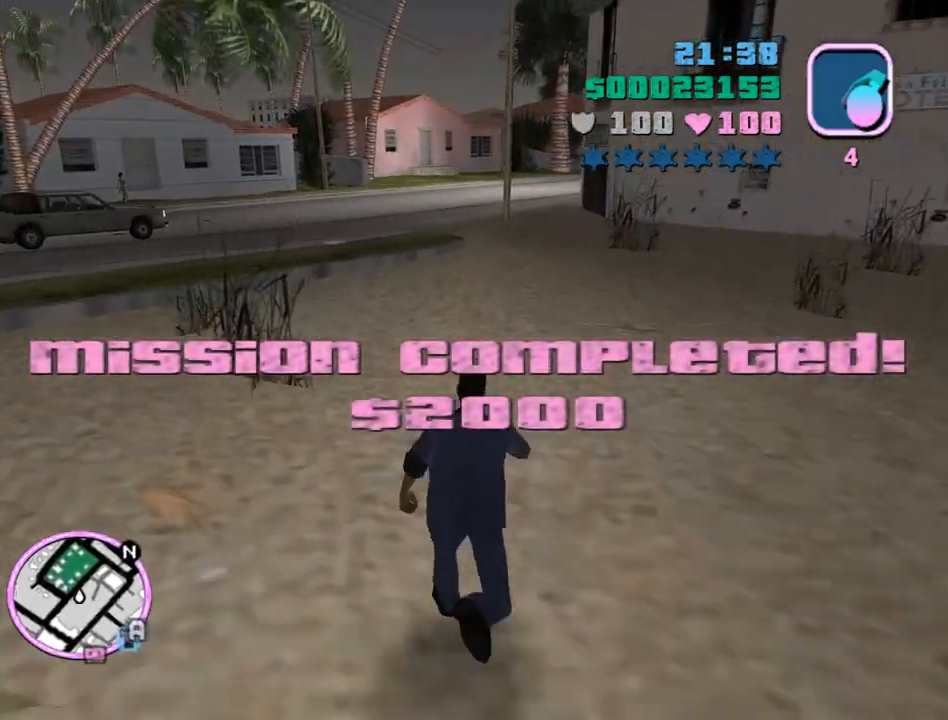
{"keys": ["space", "w"], "mouse": [], "events": [[100, "space", "down"], [133, "space", "up"], [233, "space", "down"], [333, "space", "up"], [433, "space", "down"]]}
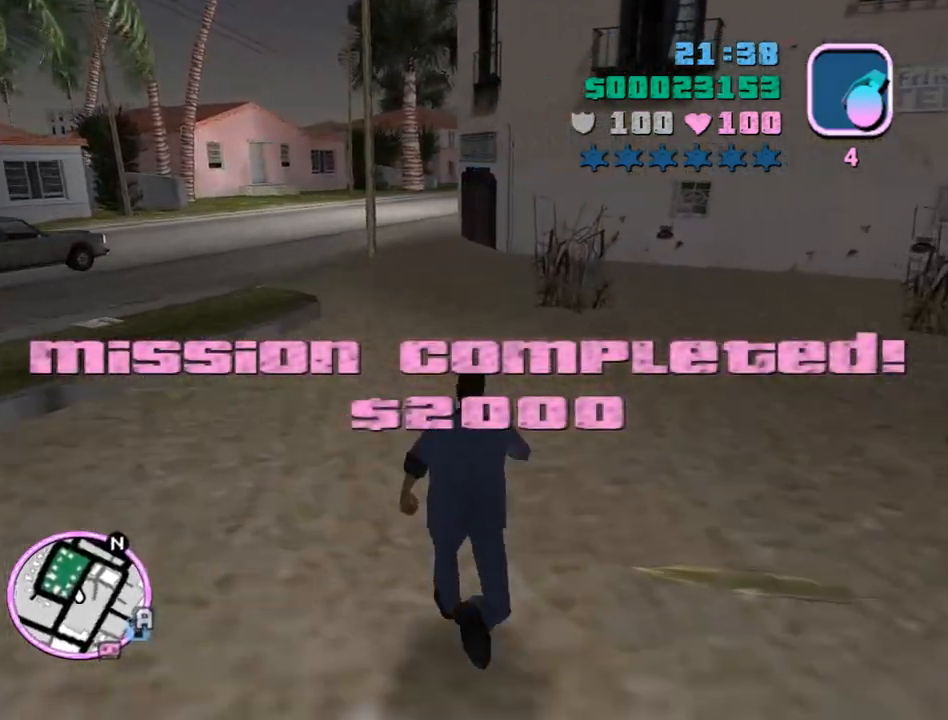
{"keys": ["w"], "mouse": [], "events": [[33, "space", "up"], [100, "space", "down"], [200, "space", "up"], [267, "e", "down"], [300, "e", "up"], [367, "space", "down"], [433, "space", "up"]]}
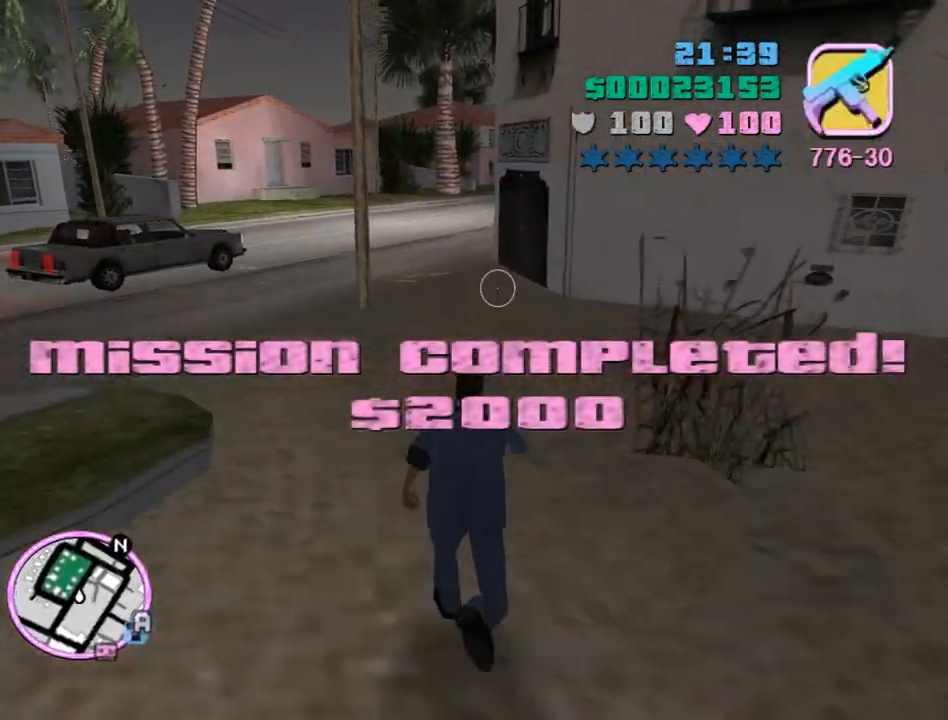
{"keys": ["w"], "mouse": [], "events": [[33, "space", "down"], [133, "space", "up"], [233, "space", "down"], [333, "space", "up"], [400, "space", "down"], [467, "space", "up"]]}
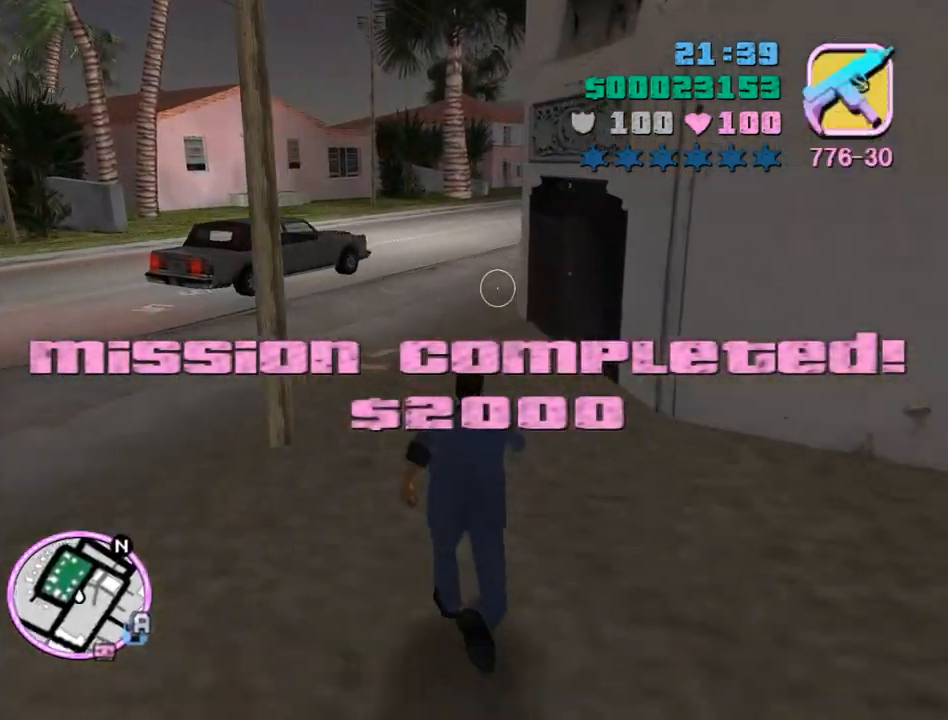
{"keys": ["space", "w"], "mouse": [], "events": [[67, "space", "down"], [133, "space", "up"], [233, "space", "down"], [333, "space", "up"], [433, "space", "down"]]}
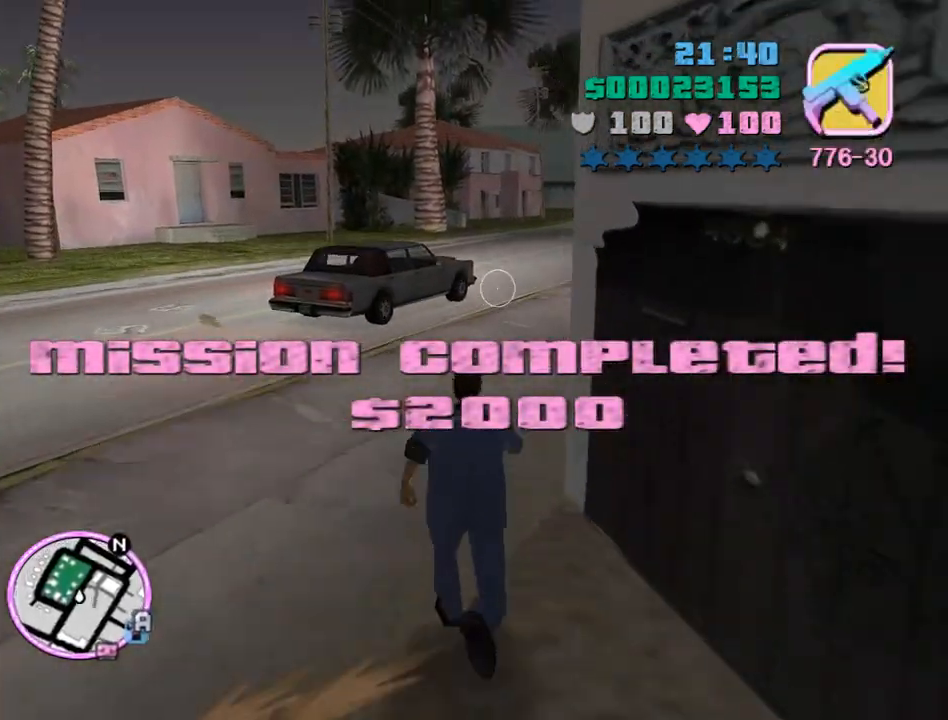
{"keys": ["space", "w"], "mouse": [], "events": [[33, "space", "up"], [100, "space", "down"], [200, "space", "up"], [300, "space", "down"], [400, "space", "up"], [500, "space", "down"]]}
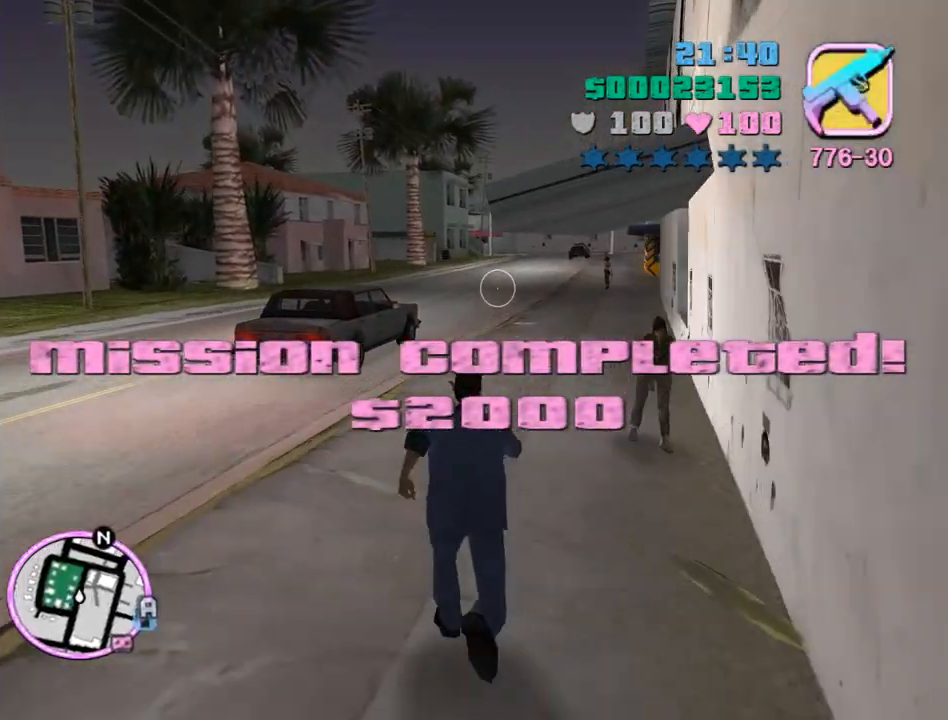
{"keys": ["w"], "mouse": [], "events": [[100, "space", "up"], [167, "space", "down"], [267, "space", "up"], [367, "space", "down"], [400, "space", "up"]]}
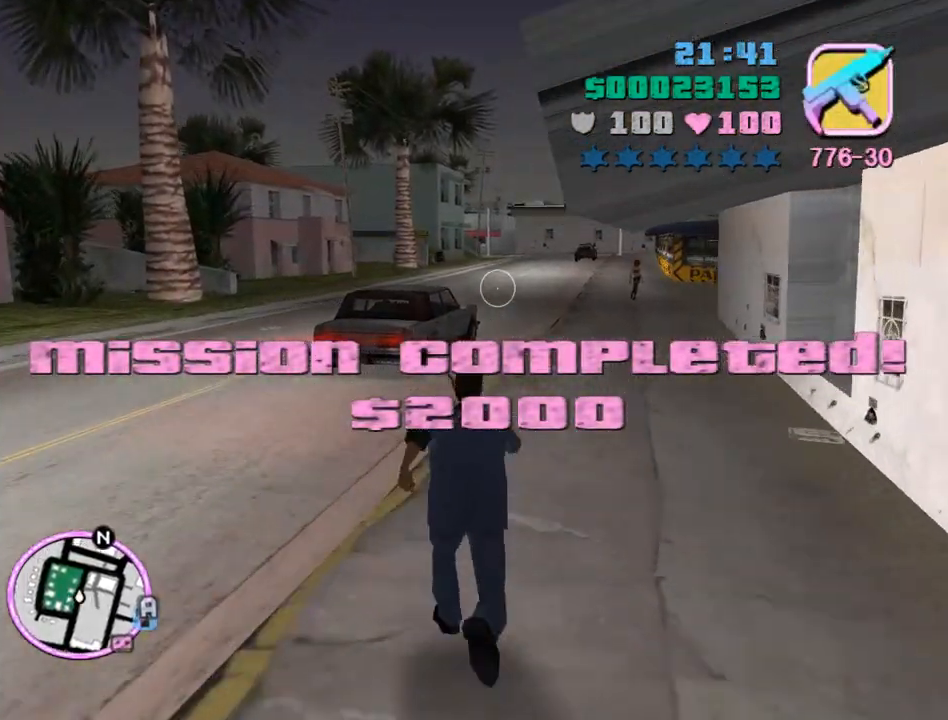
{"keys": ["w"], "mouse": [], "events": [[67, "space", "down"], [100, "space", "up"], [200, "space", "down"], [300, "space", "up"], [367, "space", "down"], [467, "space", "up"]]}
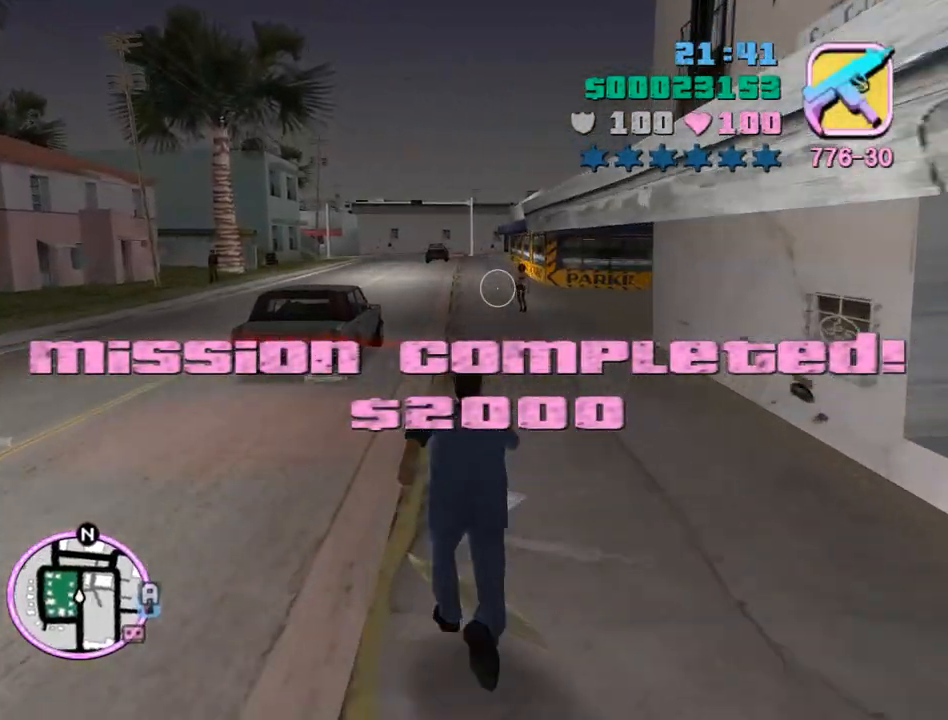
{"keys": ["w"], "mouse": [], "events": [[67, "space", "down"], [100, "space", "up"], [200, "space", "down"], [300, "space", "up"], [400, "space", "down"], [433, "space", "up"]]}
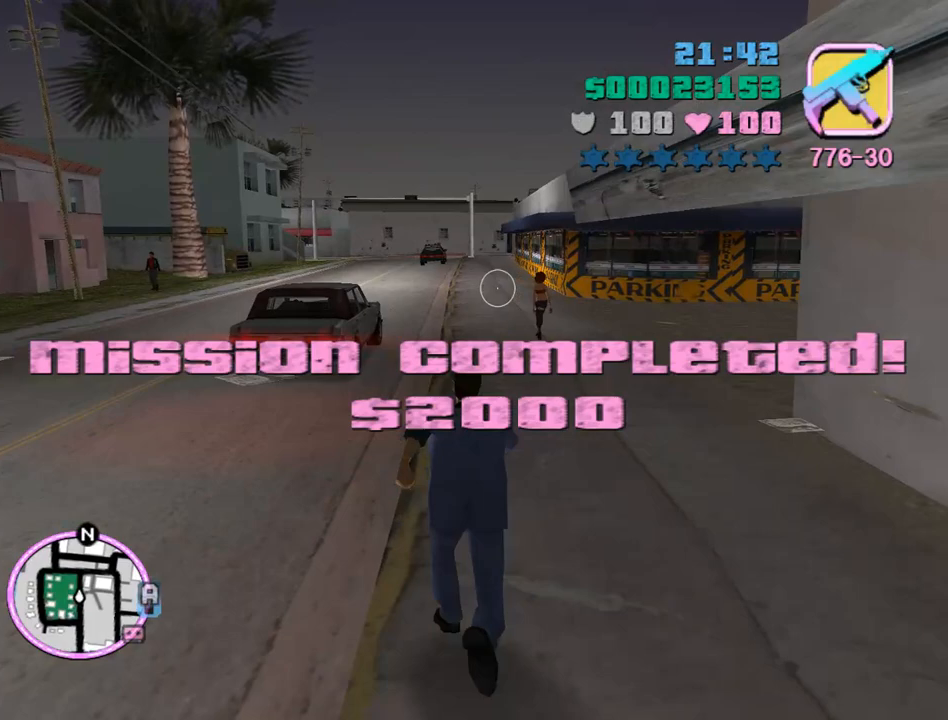
{"keys": ["w"], "mouse": [], "events": [[100, "space", "down"], [133, "space", "up"], [233, "space", "down"], [333, "space", "up"], [400, "space", "down"], [500, "space", "up"]]}
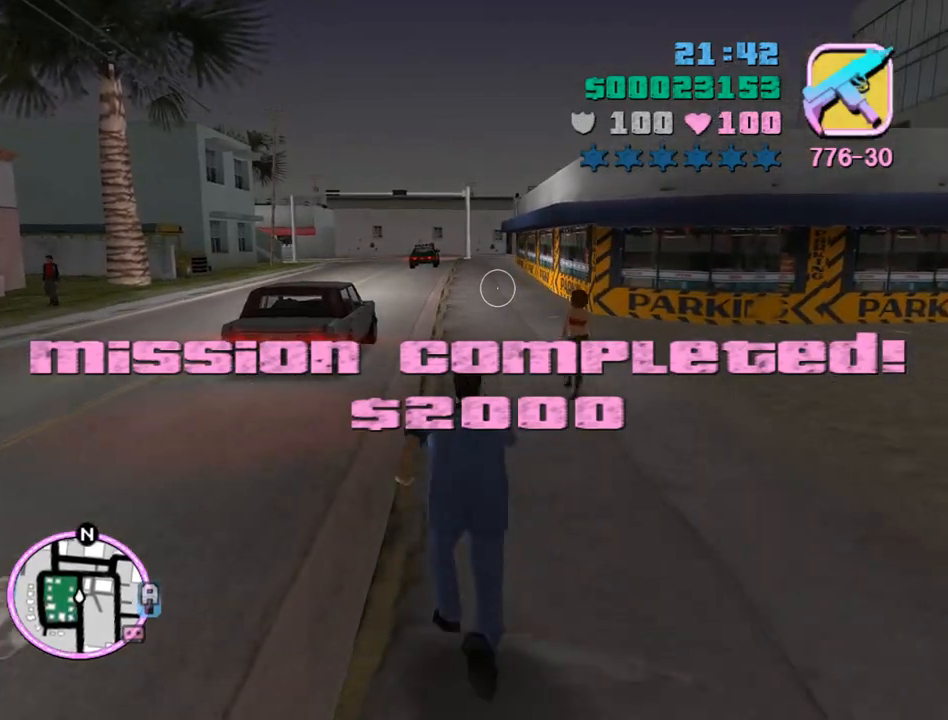
{"keys": ["space", "w"], "mouse": [], "events": [[100, "space", "down"], [200, "space", "up"], [300, "space", "down"], [333, "space", "up"], [467, "space", "down"]]}
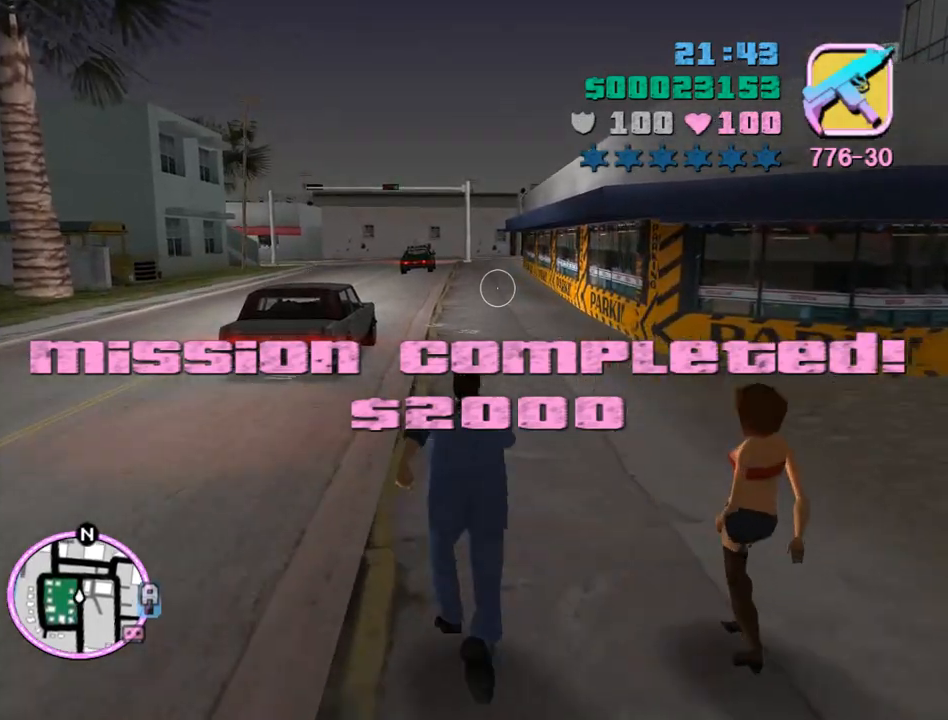
{"keys": ["space", "w"], "mouse": [], "events": [[33, "space", "up"], [100, "space", "down"], [200, "space", "up"], [300, "space", "down"], [400, "space", "up"], [500, "space", "down"]]}
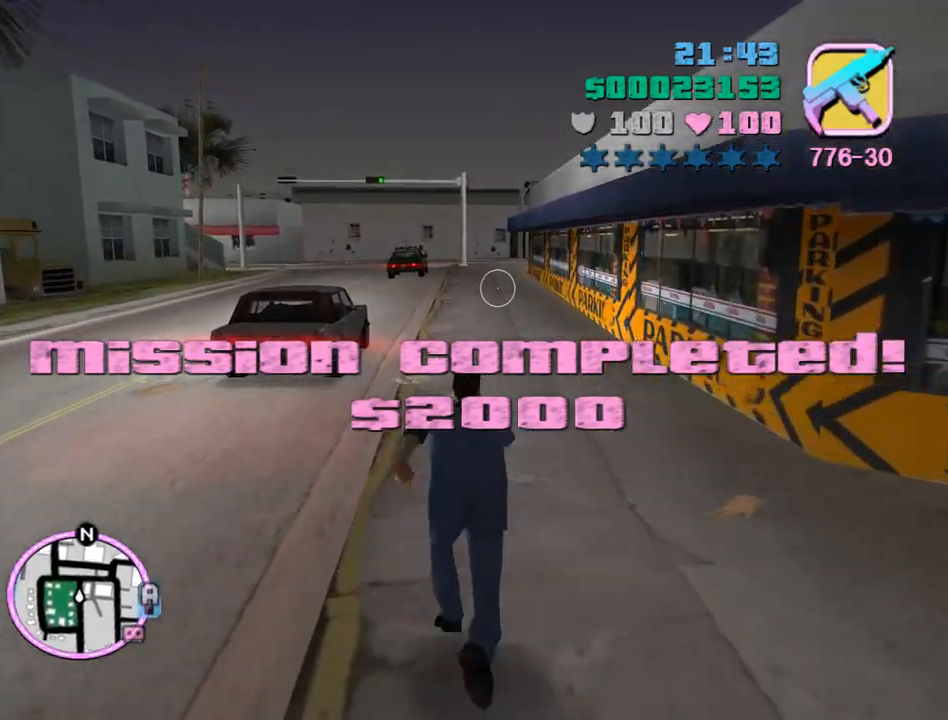
{"keys": ["space", "w"], "mouse": [], "events": [[33, "space", "up"], [167, "space", "down"], [233, "space", "up"], [333, "space", "down"], [400, "space", "up"], [500, "space", "down"]]}
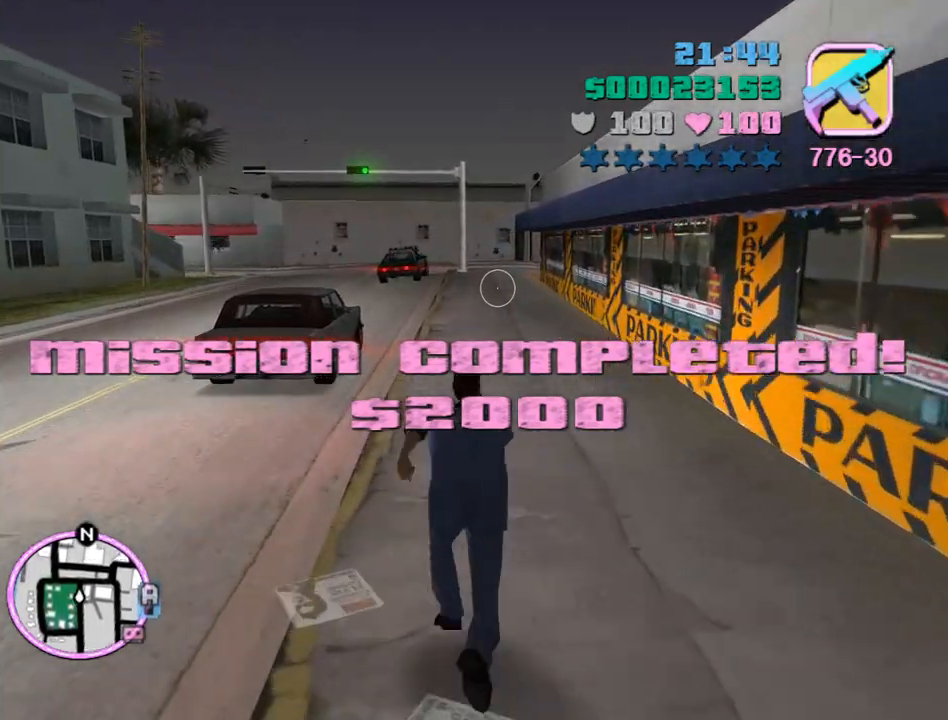
{"keys": ["w"], "mouse": [], "events": [[67, "space", "up"], [200, "space", "down"], [233, "space", "up"], [367, "space", "down"], [433, "space", "up"]]}
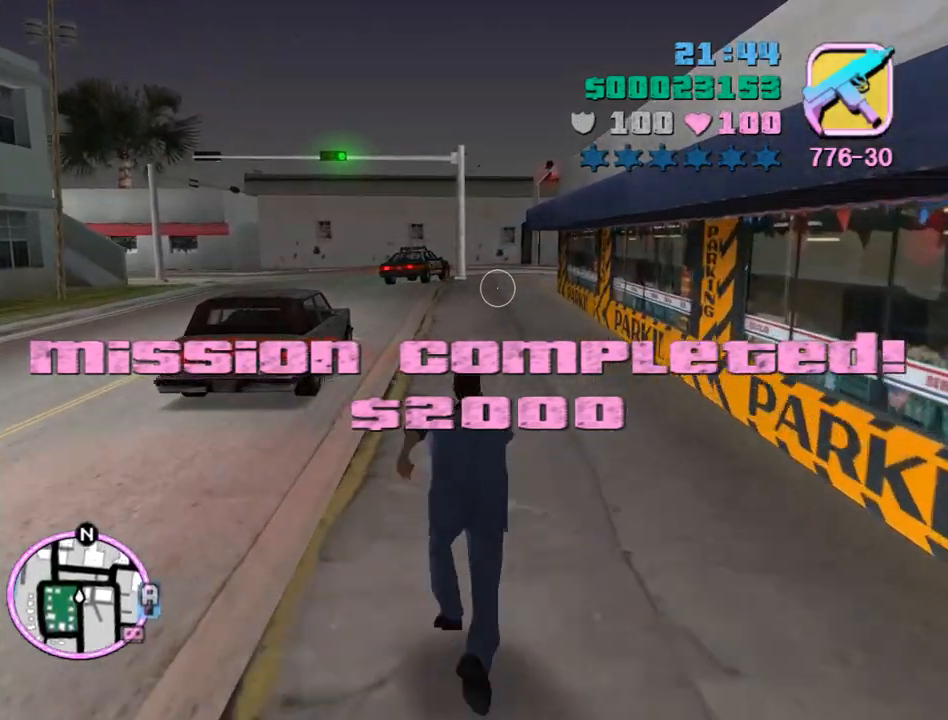
{"keys": ["w"], "mouse": [], "events": [[33, "space", "down"], [100, "space", "up"], [200, "space", "down"], [300, "space", "up"], [400, "space", "down"], [433, "space", "up"]]}
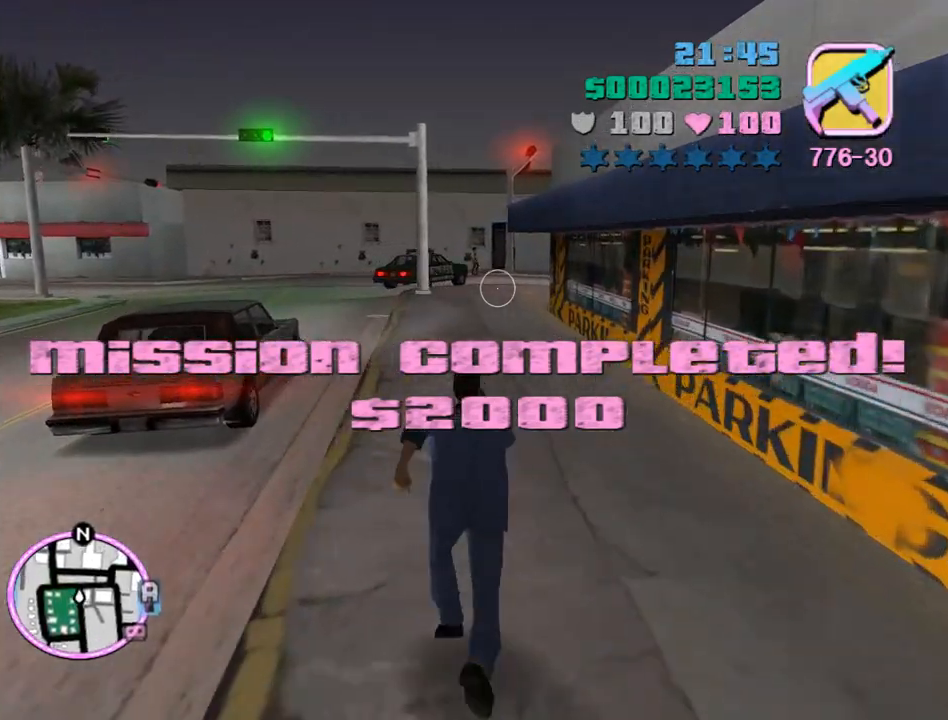
{"keys": ["w"], "mouse": [], "events": [[100, "space", "down"], [133, "space", "up"], [233, "space", "down"], [333, "space", "up"], [400, "space", "down"], [467, "space", "up"]]}
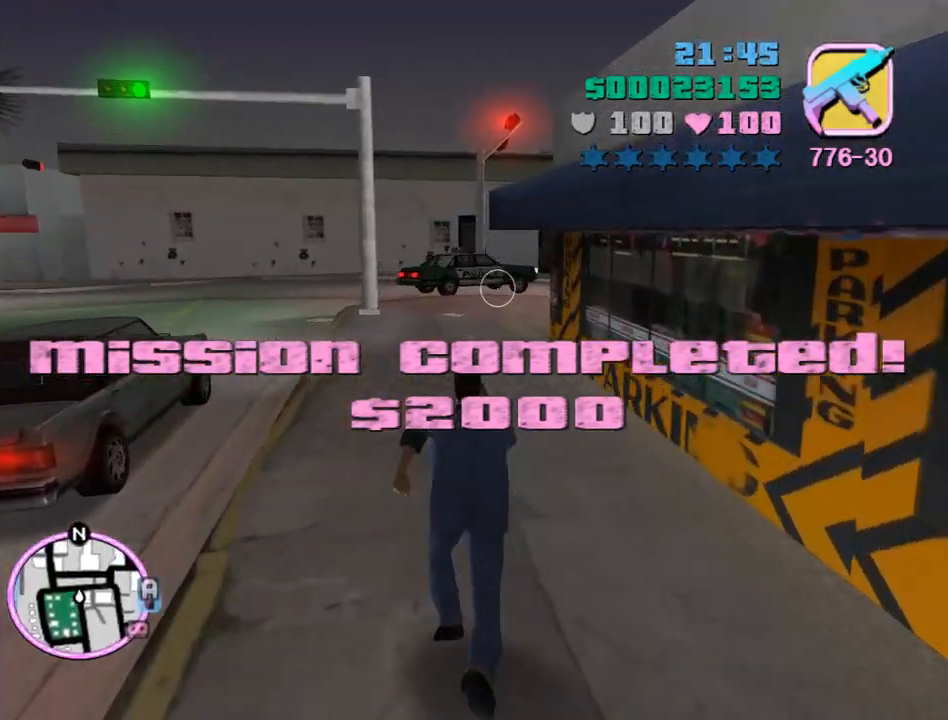
{"keys": ["space", "w"], "mouse": [], "events": [[100, "space", "down"], [133, "space", "up"], [300, "space", "down"], [333, "space", "up"], [433, "space", "down"]]}
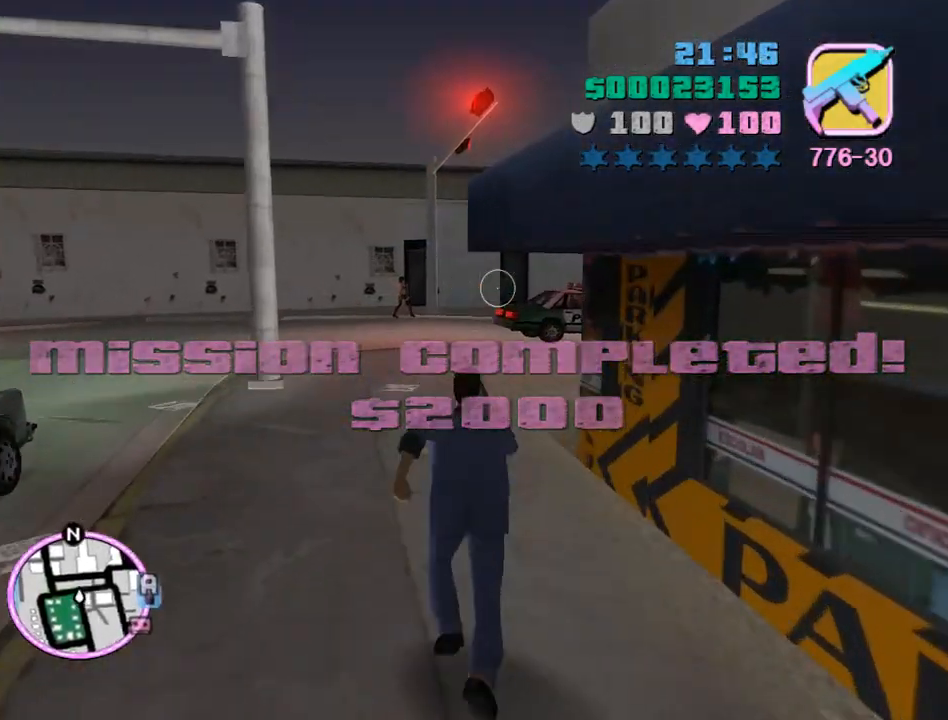
{"keys": ["space", "w"], "mouse": [], "events": [[33, "space", "up"], [100, "space", "down"], [200, "space", "up"], [300, "space", "down"], [400, "space", "up"], [500, "space", "down"]]}
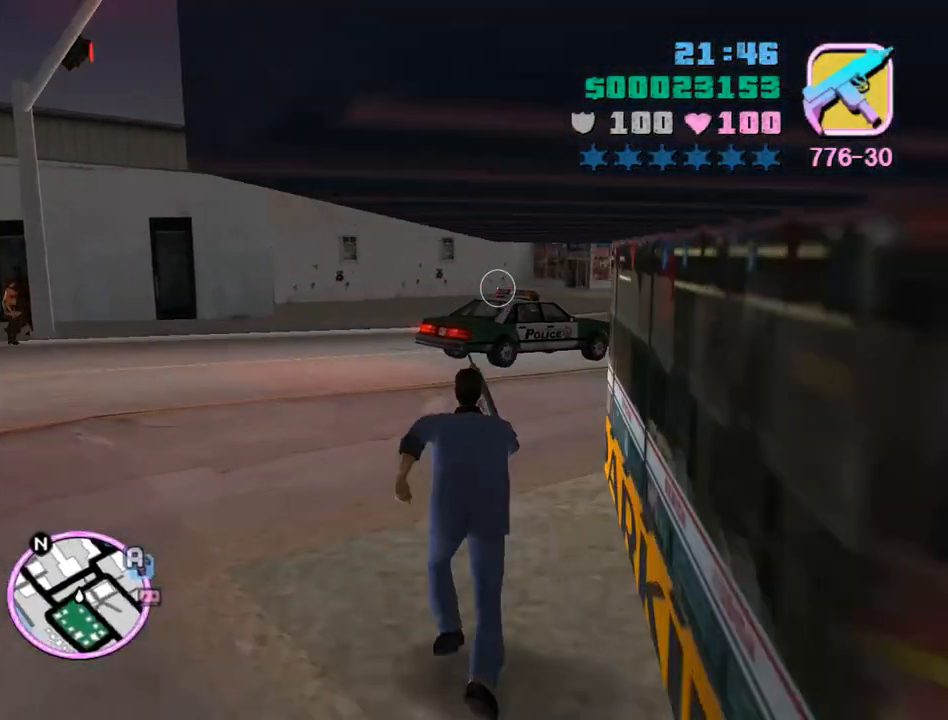
{"keys": ["w"], "mouse": [], "events": [[100, "space", "up"], [233, "space", "down"], [267, "space", "up"], [400, "space", "down"], [467, "space", "up"]]}
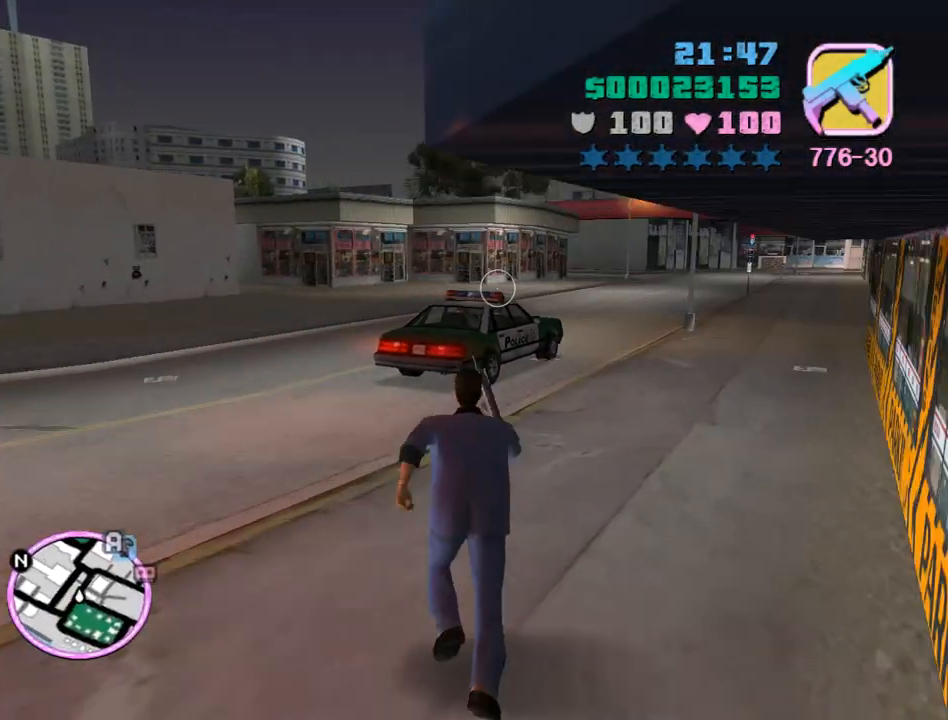
{"keys": ["w"], "mouse": [], "events": [[67, "space", "down"], [133, "space", "up"], [233, "space", "down"], [333, "space", "up"], [433, "space", "down"], [467, "space", "up"]]}